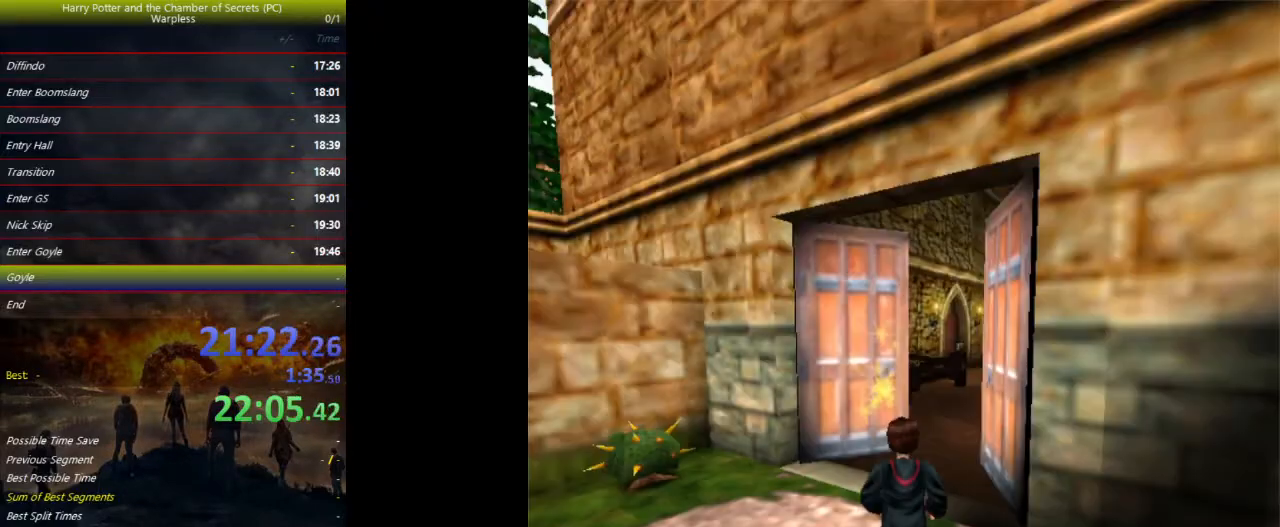
Gameplay with keyboard and mouse; each line is a JSON object with the keys held at the frame after it. "events" lists presses ("down") and releases ("up") of "a", "ctrl", "d", "down", "e", "escape", "f", "f1", "f4", "left", "q", "r", "return", "right", "s", "shift", "space", "tab", "up", "w" and "z" between this image and that frame as [ms after this image, input, new state], when the widget could be followed in between. No other keys are recorded. Mouse buttons are not recorded. Not read: mouse_move.
{"keys": ["shift", "space", "w"], "events": []}
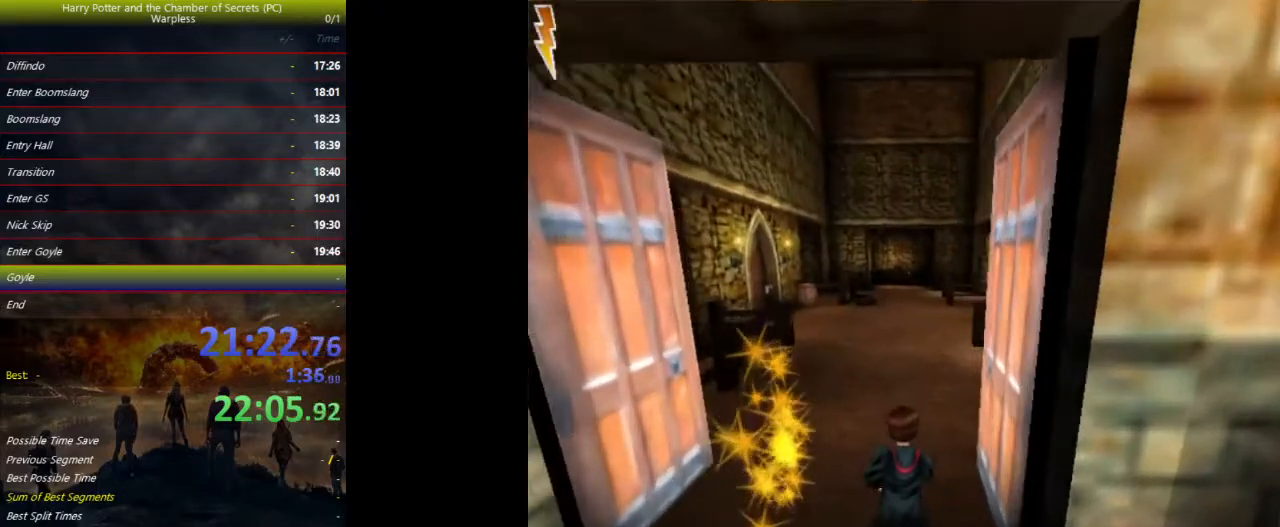
{"keys": ["shift", "space", "w"], "events": []}
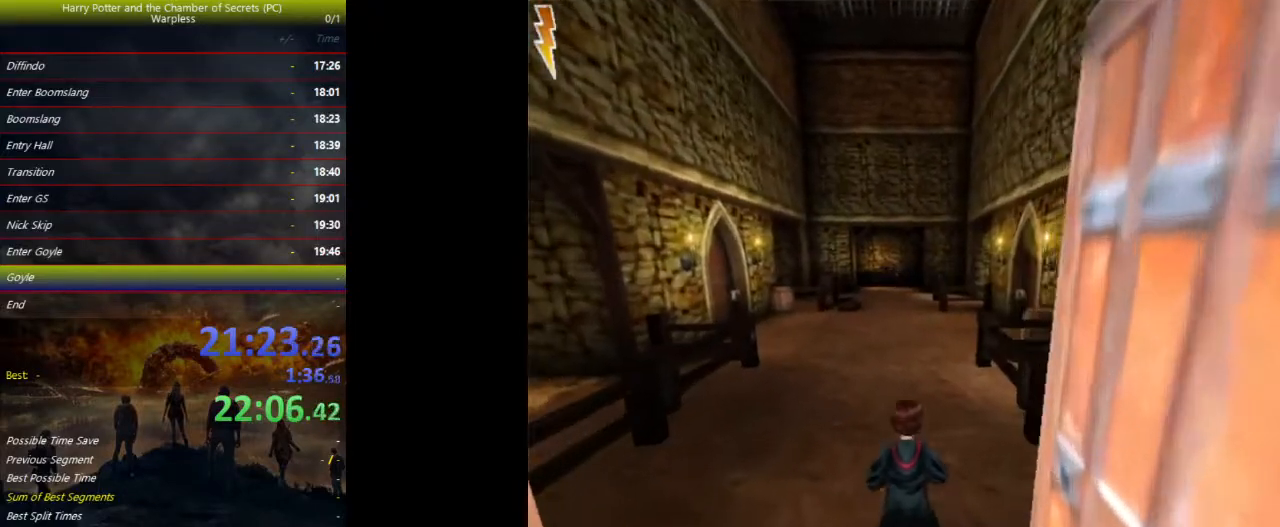
{"keys": ["shift", "space", "w"], "events": []}
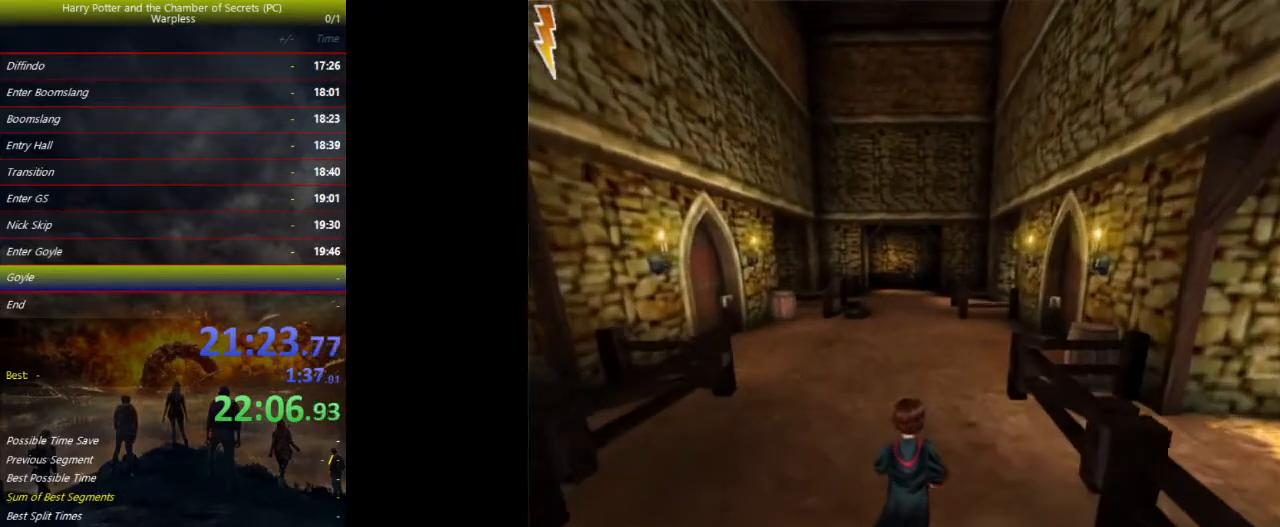
{"keys": ["shift", "space", "w"], "events": []}
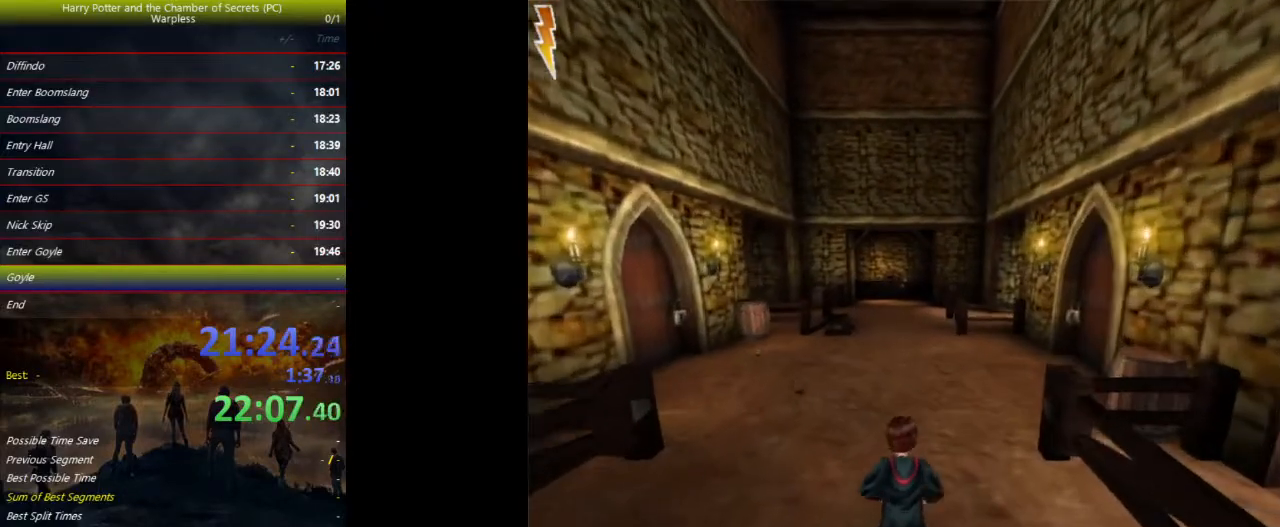
{"keys": ["shift", "space", "w"], "events": []}
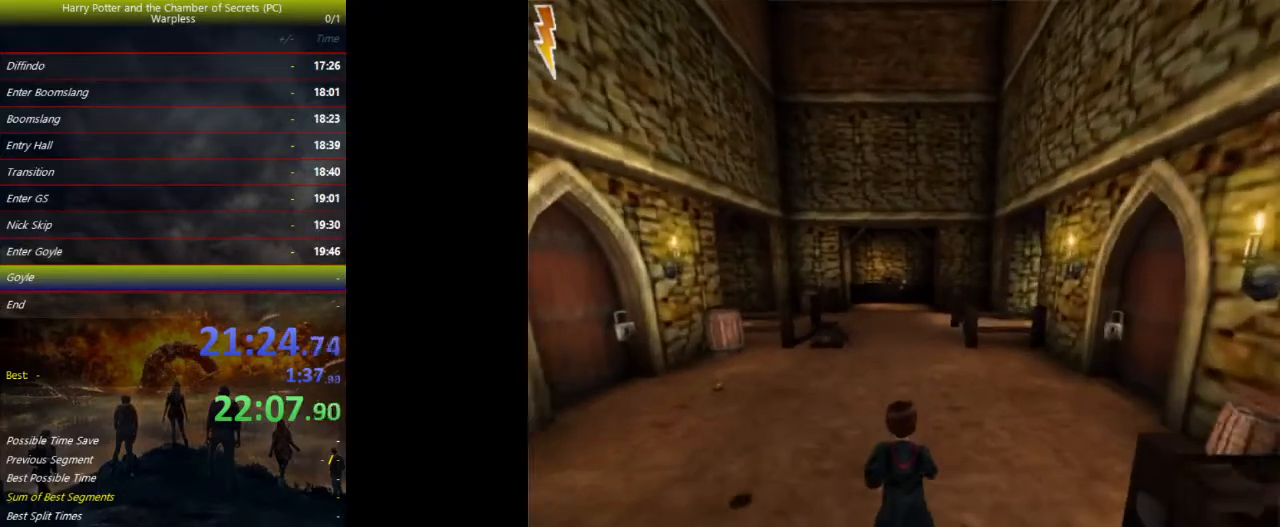
{"keys": ["shift", "space", "w"], "events": []}
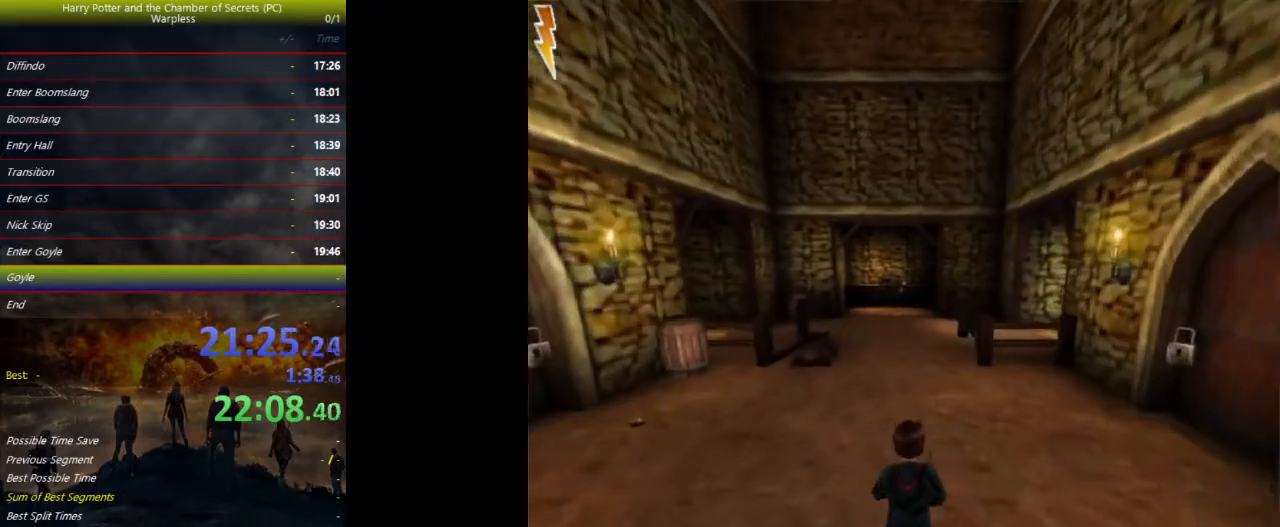
{"keys": ["shift", "space", "w"], "events": []}
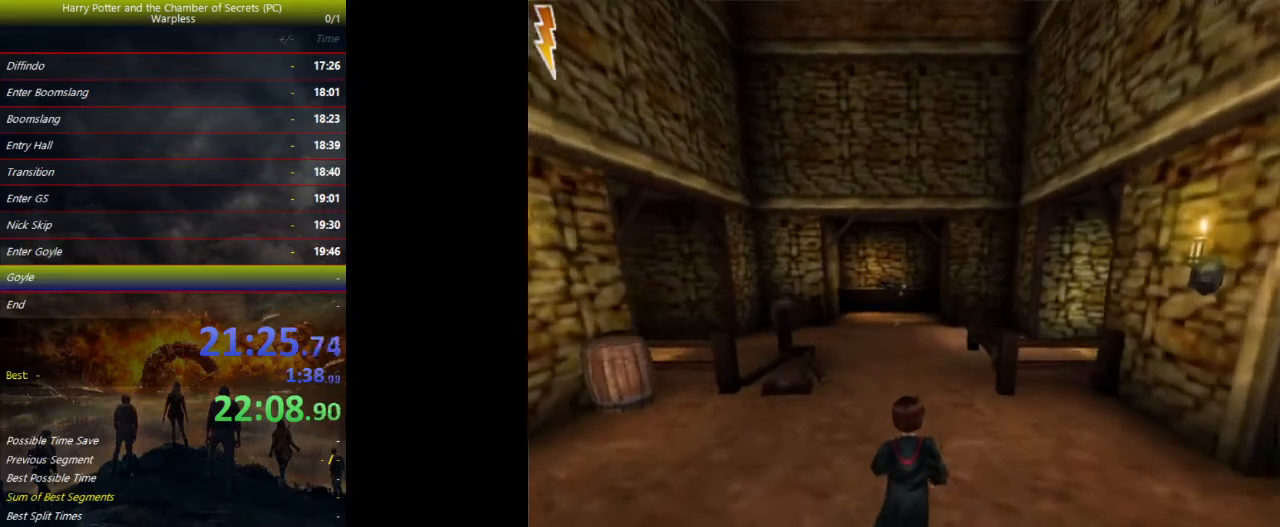
{"keys": ["shift", "space", "w"], "events": []}
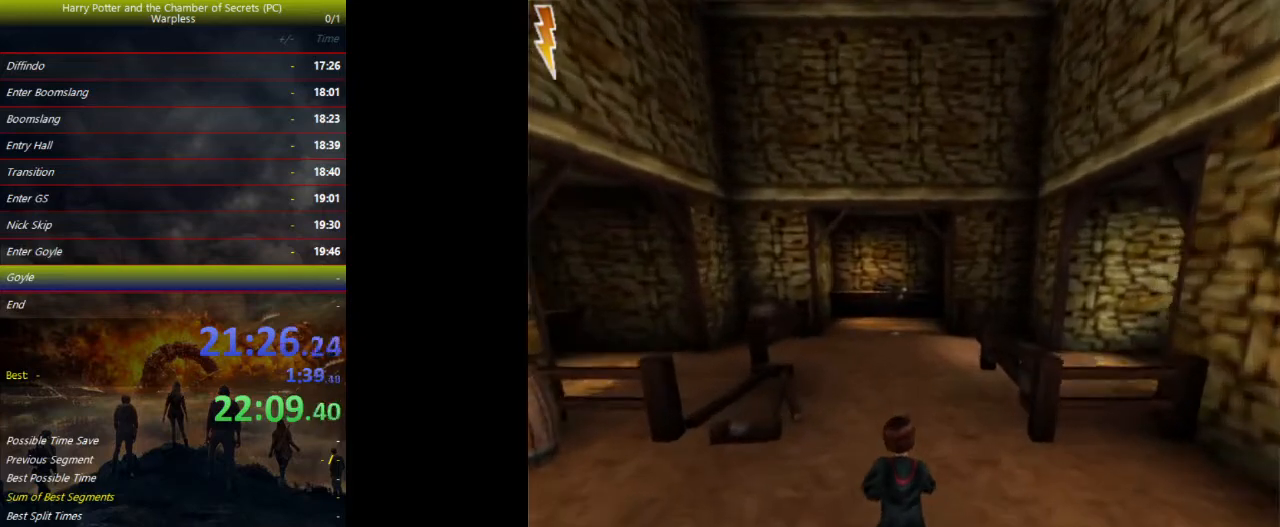
{"keys": ["shift", "space", "w"], "events": []}
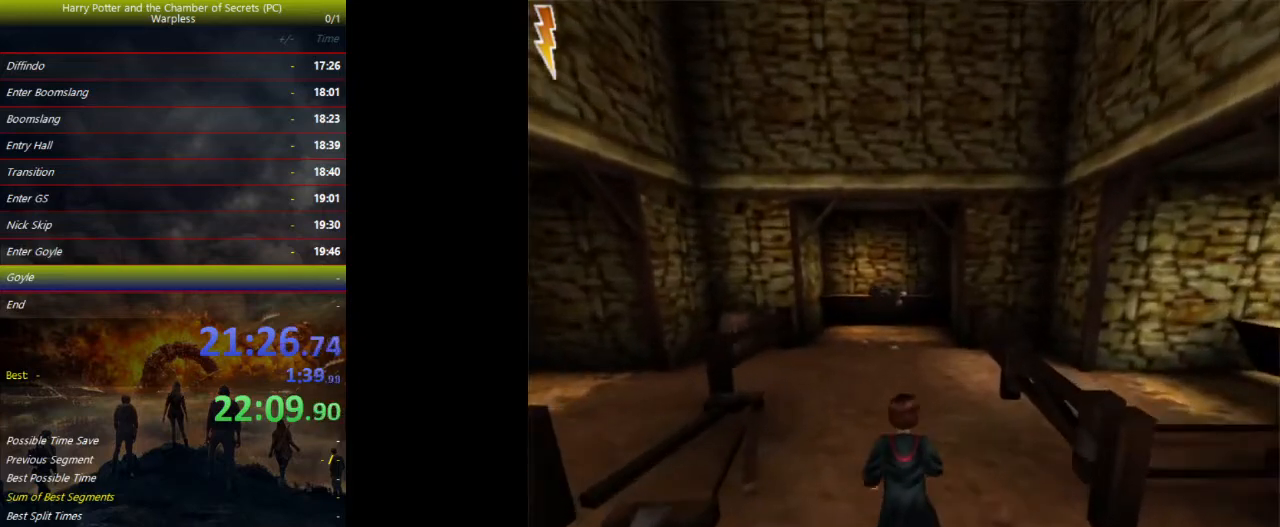
{"keys": ["shift", "space", "w"], "events": []}
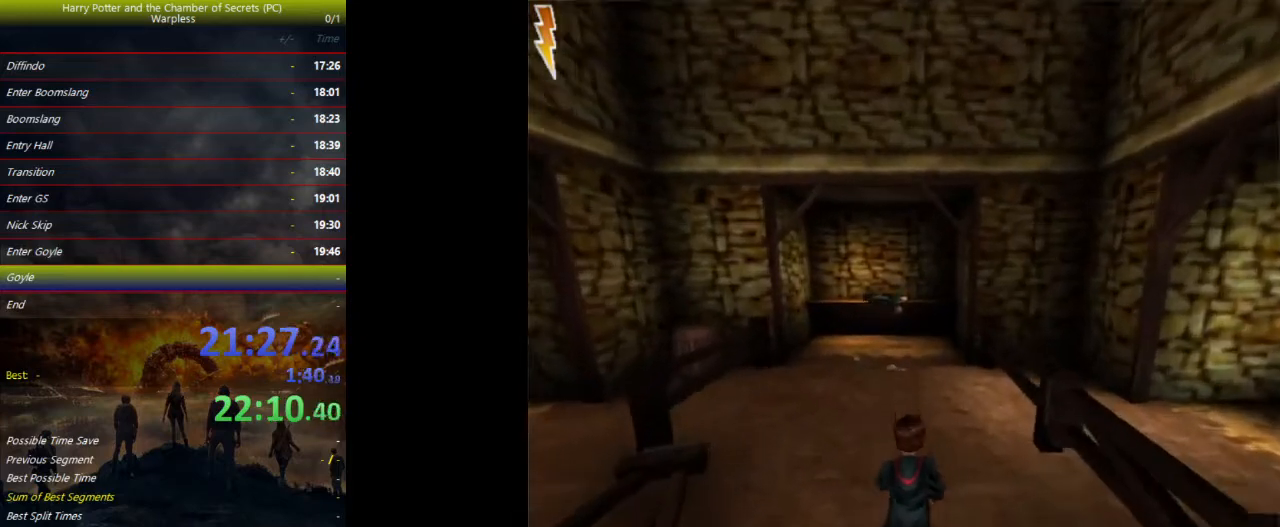
{"keys": ["shift", "space", "w"], "events": []}
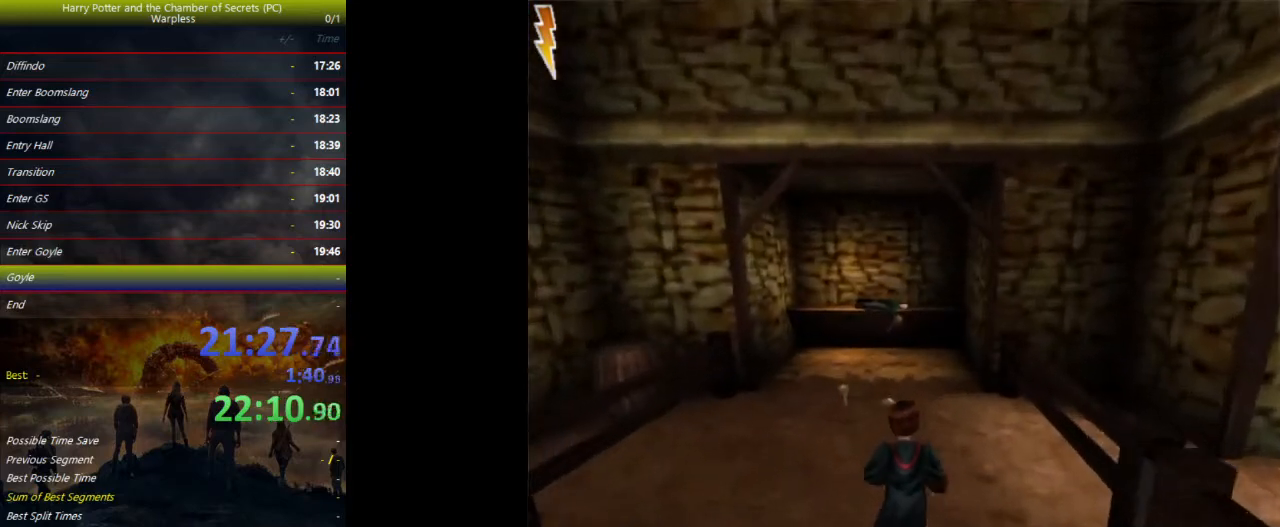
{"keys": ["shift", "space", "w"], "events": []}
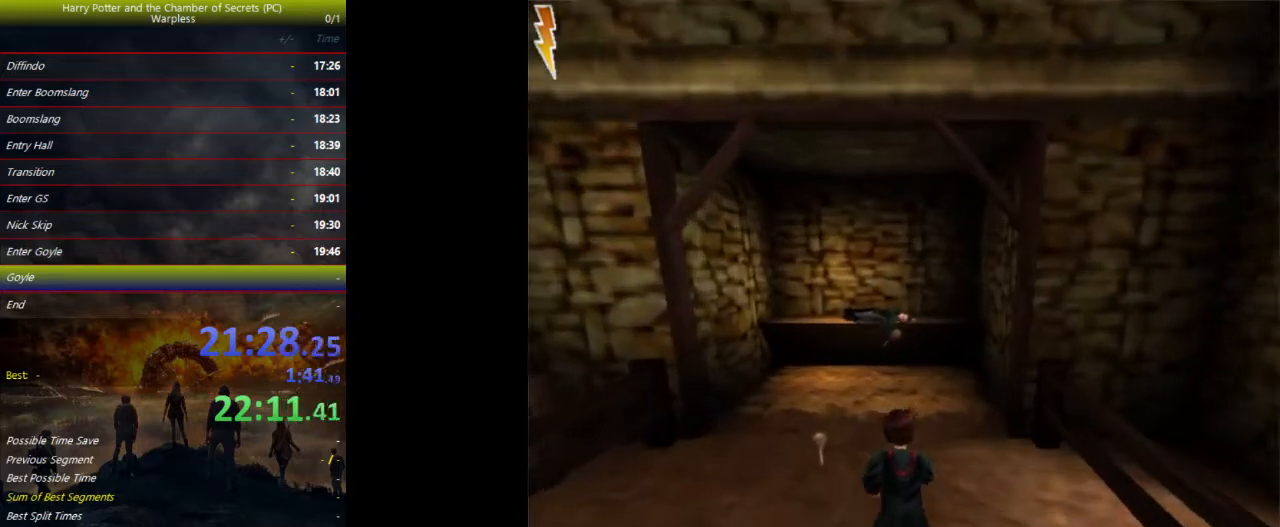
{"keys": ["shift", "space", "w"], "events": []}
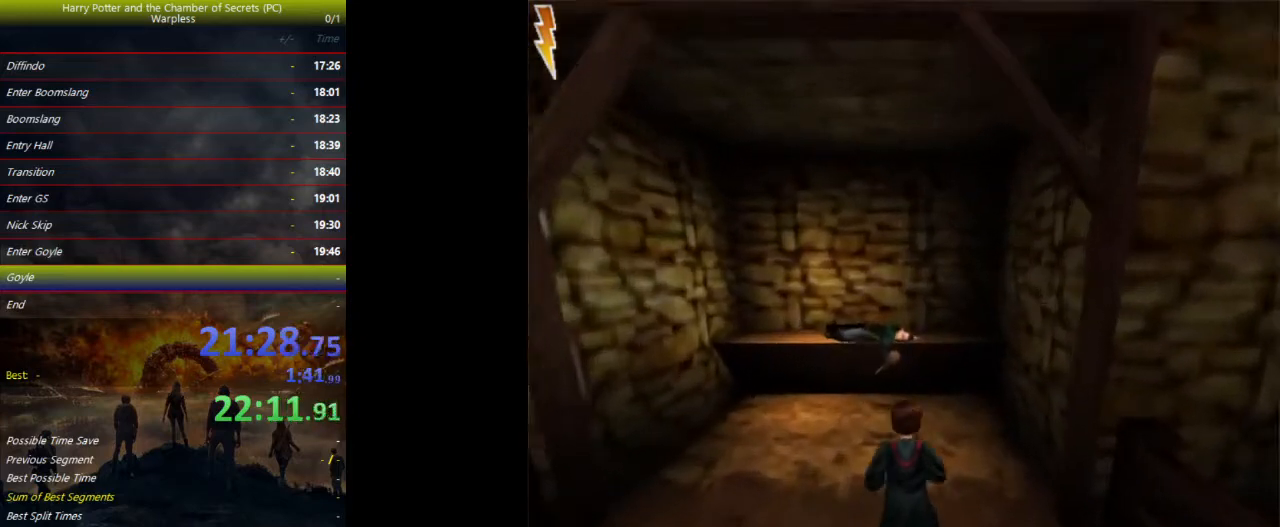
{"keys": ["shift", "space", "w"], "events": []}
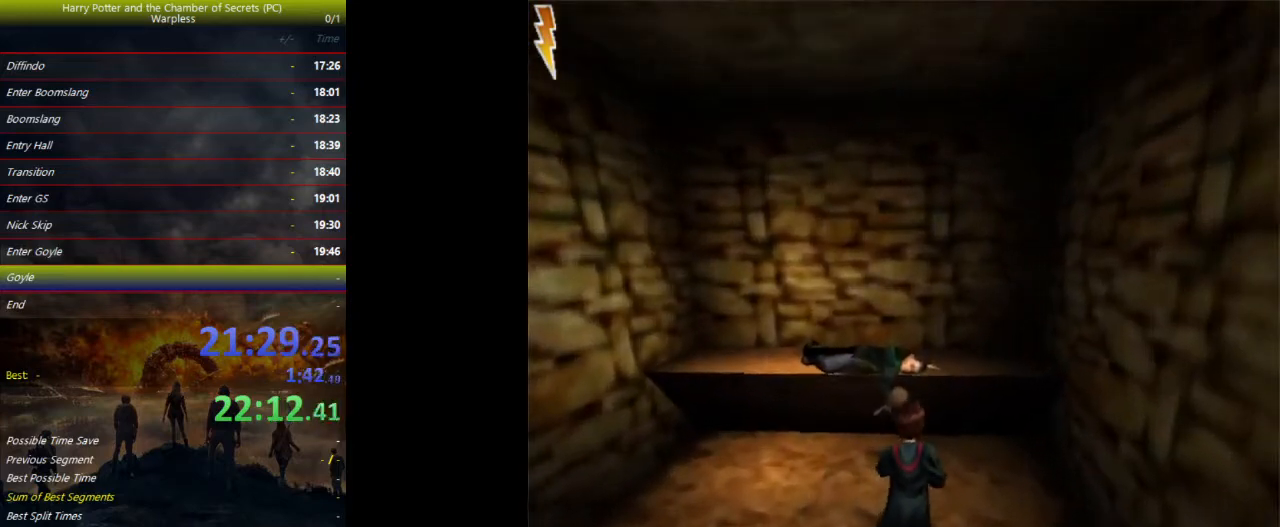
{"keys": ["shift", "space", "w"], "events": []}
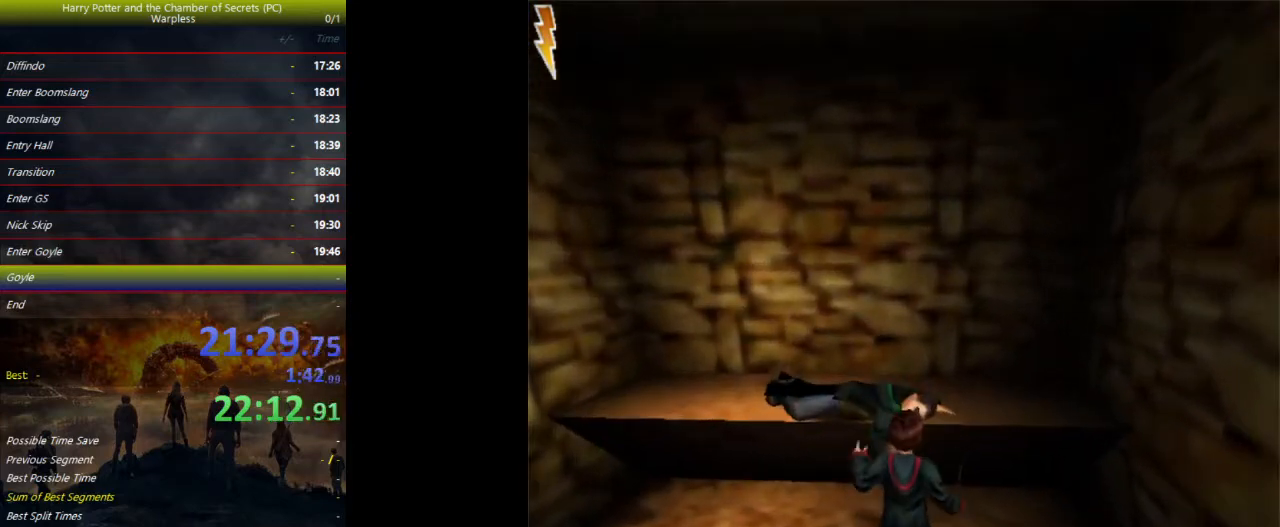
{"keys": ["space"], "events": [[67, "shift", "up"], [67, "w", "up"]]}
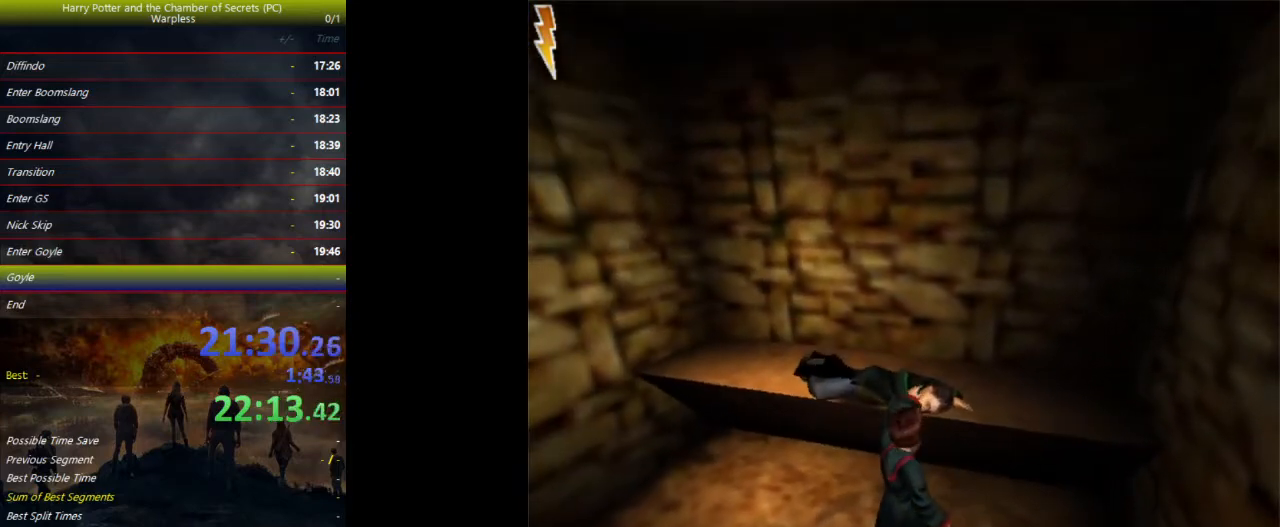
{"keys": ["d", "f", "shift", "space", "w"], "events": [[233, "shift", "down"], [233, "w", "down"], [333, "d", "down"], [333, "f", "down"]]}
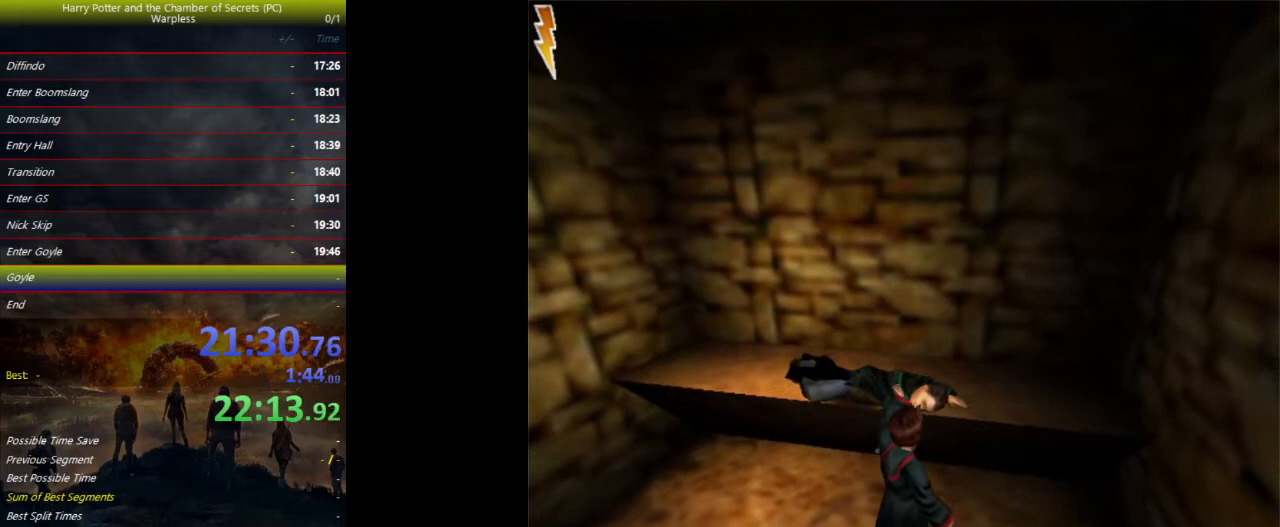
{"keys": ["d", "f", "shift", "space", "w"], "events": []}
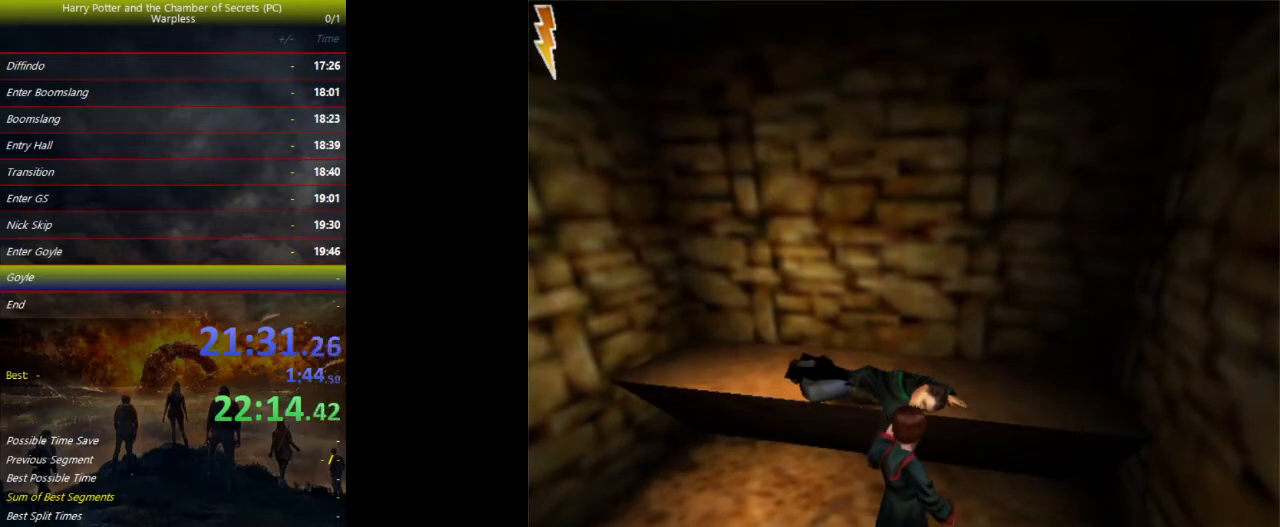
{"keys": ["shift", "space", "w"], "events": [[167, "f", "up"], [233, "f", "down"], [367, "f", "up"], [400, "d", "up"]]}
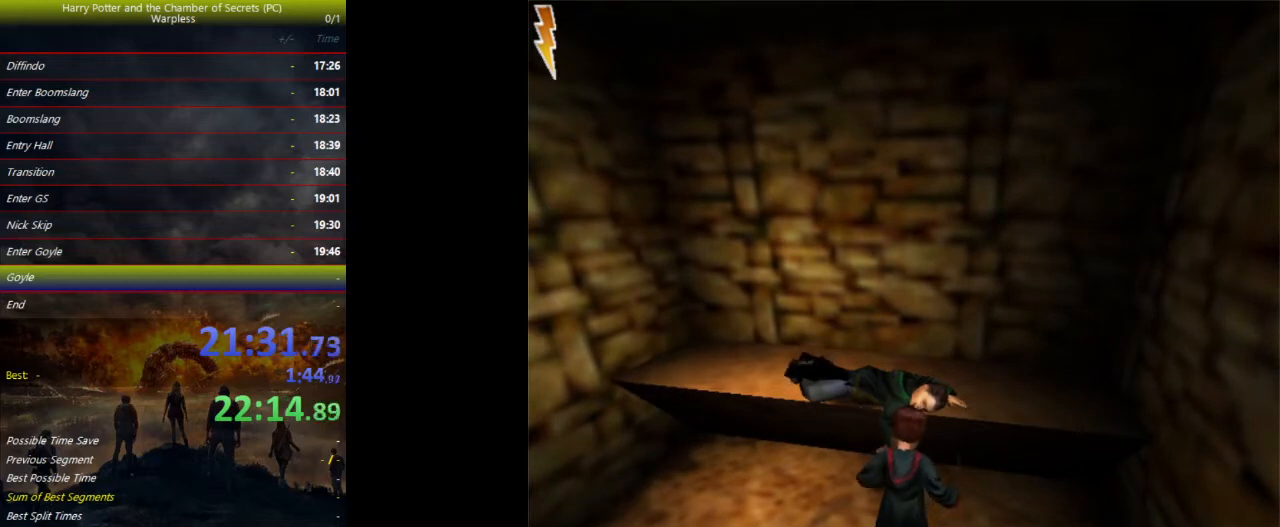
{"keys": ["shift", "space", "w"], "events": []}
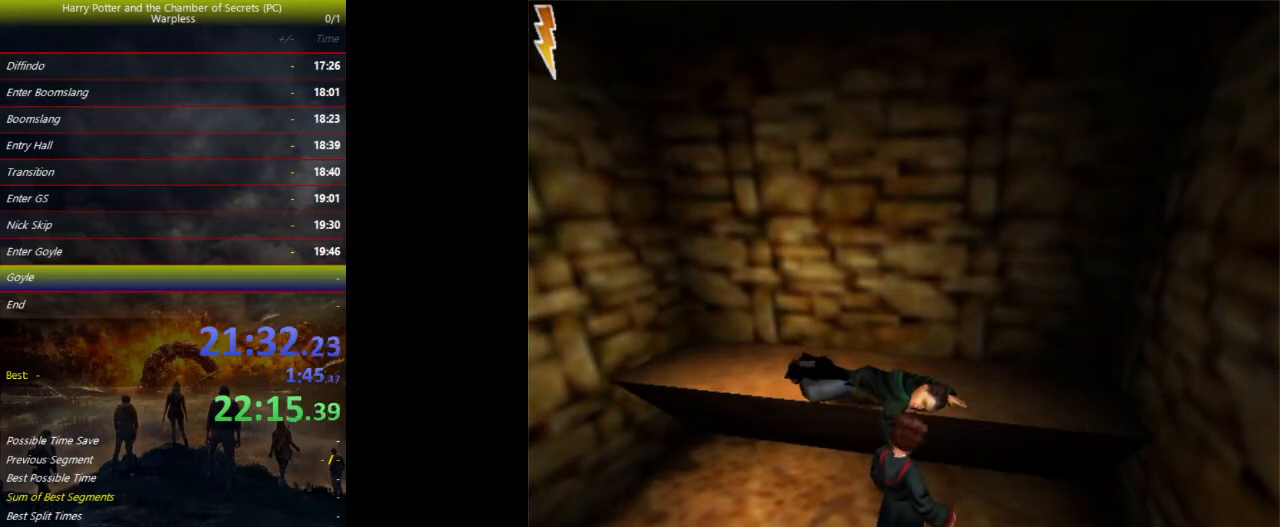
{"keys": ["shift", "space", "w"], "events": []}
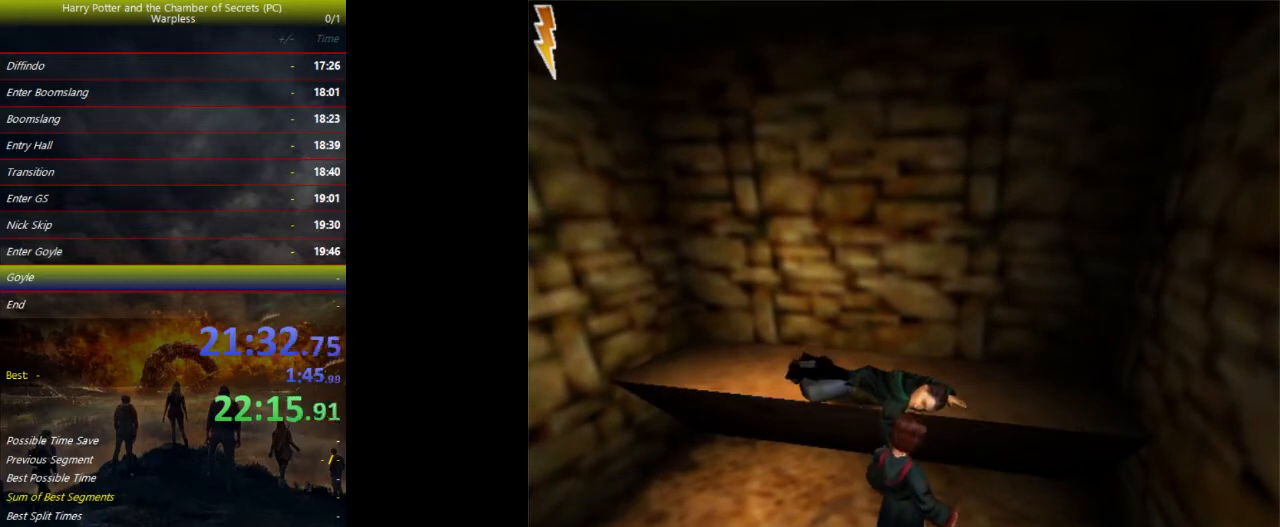
{"keys": ["shift", "space", "w"], "events": []}
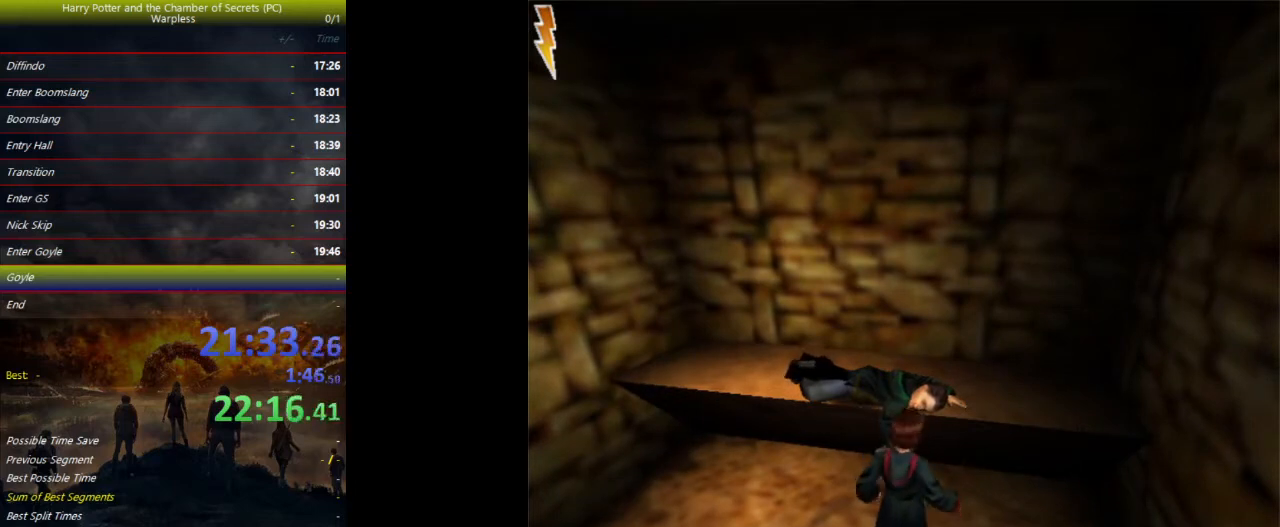
{"keys": ["shift", "space", "w"], "events": []}
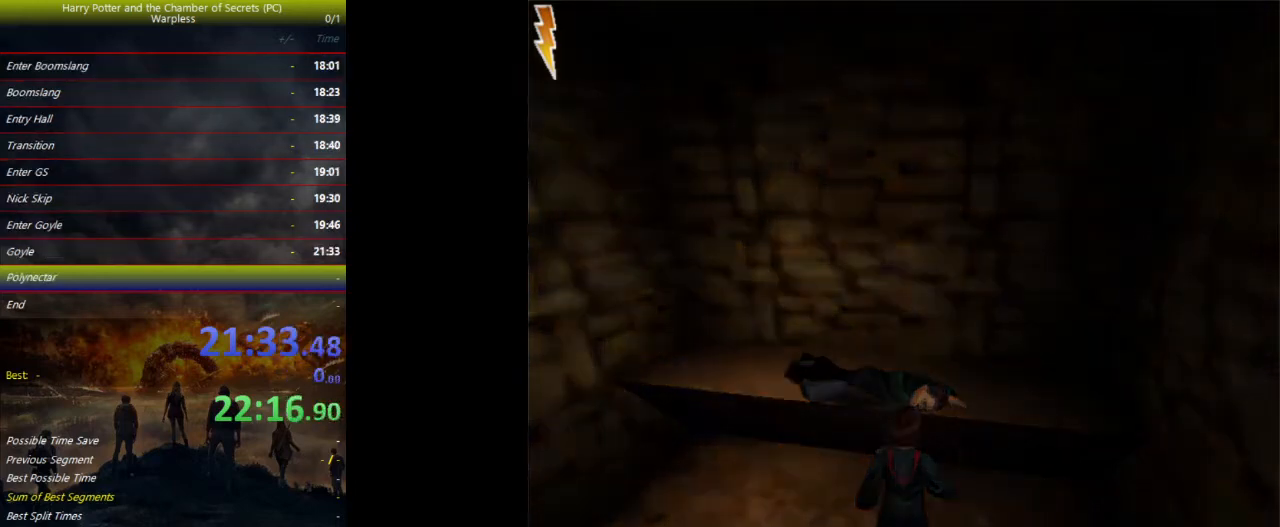
{"keys": ["shift", "space", "w"], "events": []}
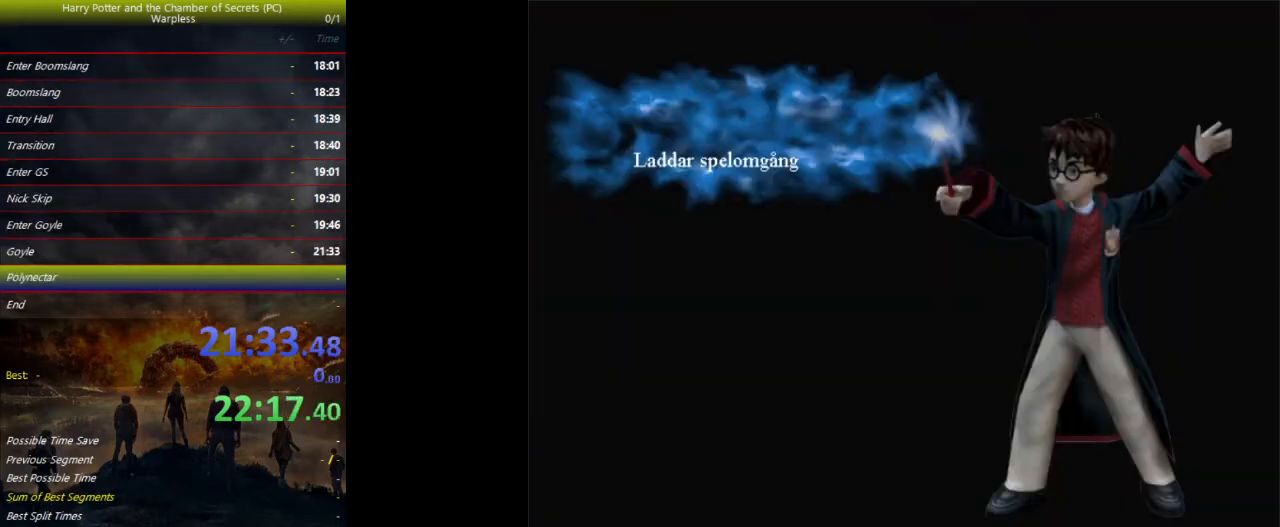
{"keys": ["shift", "space", "w"], "events": []}
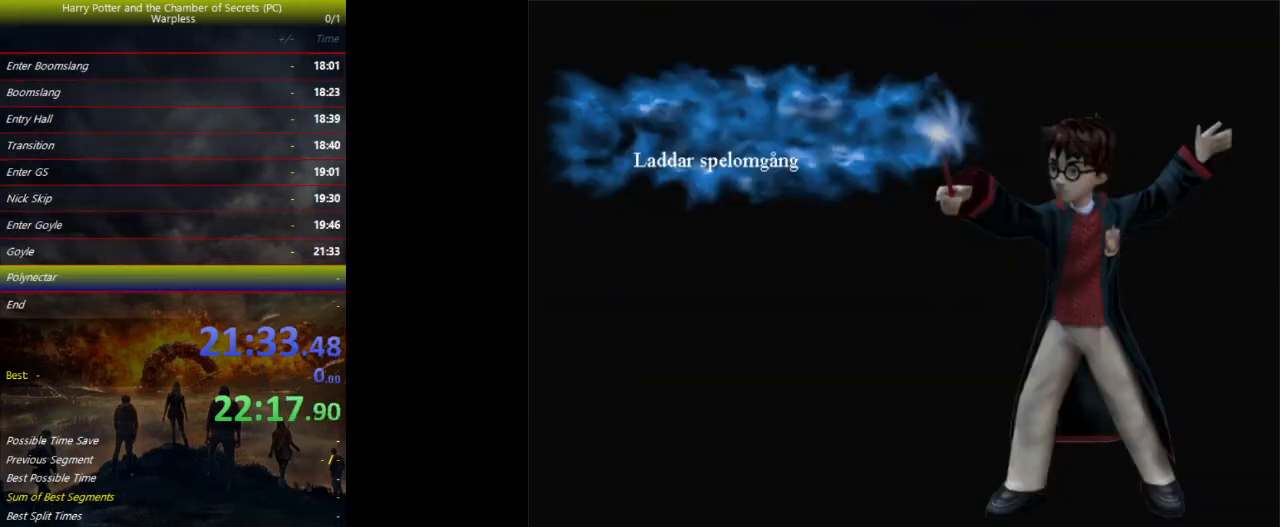
{"keys": ["shift", "space", "w"], "events": []}
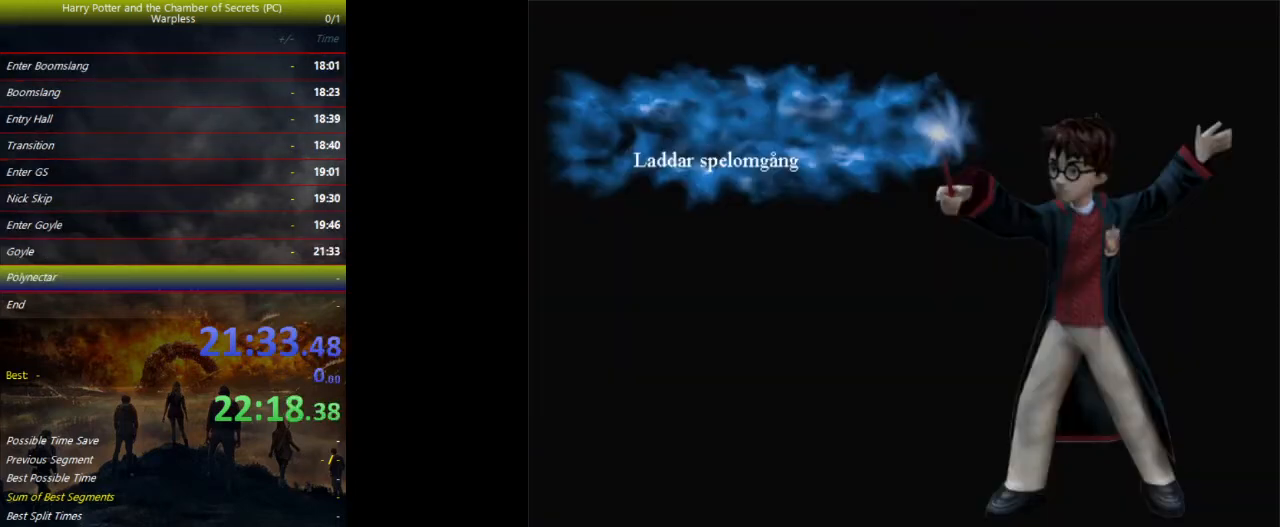
{"keys": ["shift", "space", "w"], "events": []}
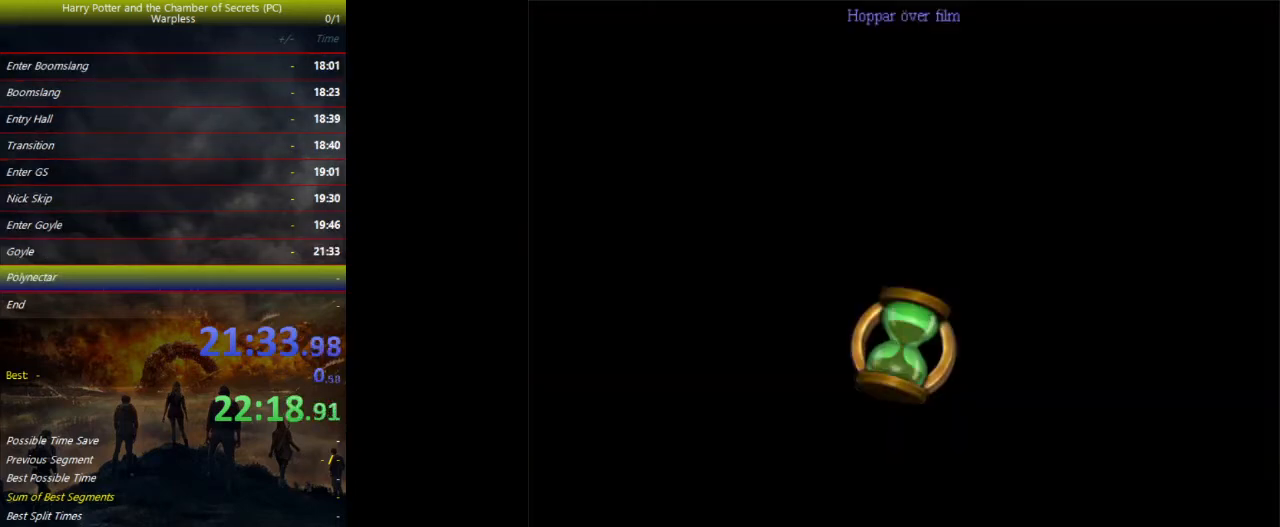
{"keys": ["shift", "space", "w"], "events": []}
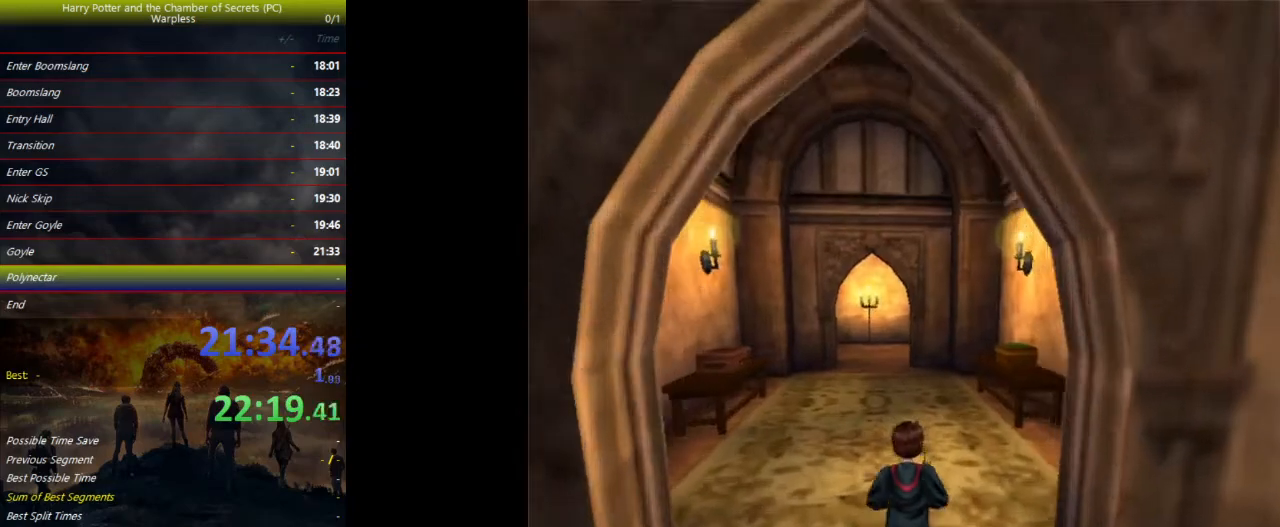
{"keys": ["shift", "space", "w"], "events": []}
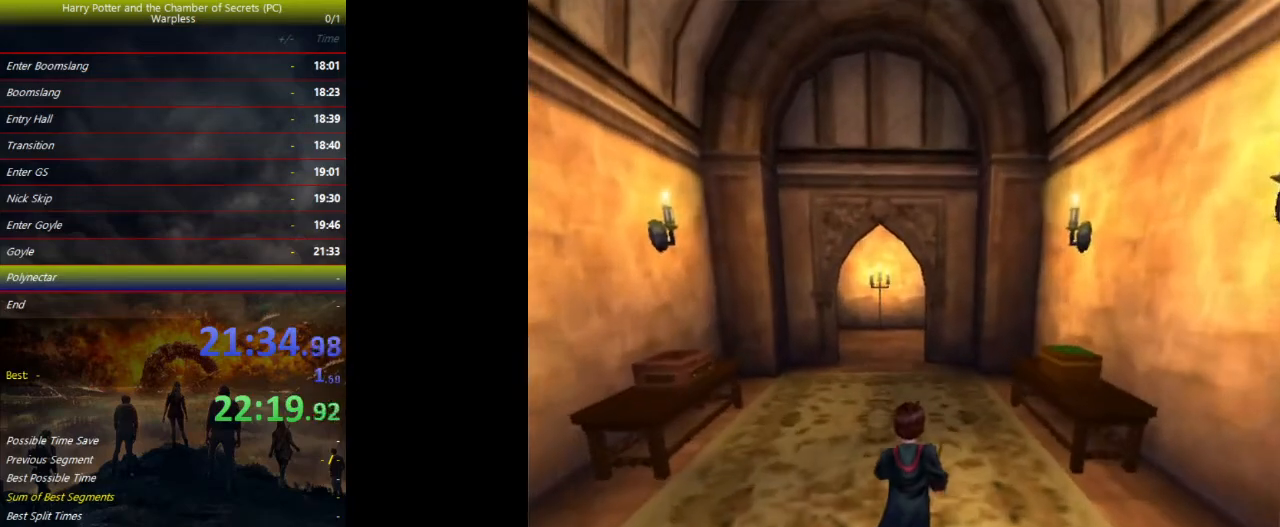
{"keys": ["shift", "space", "w"], "events": []}
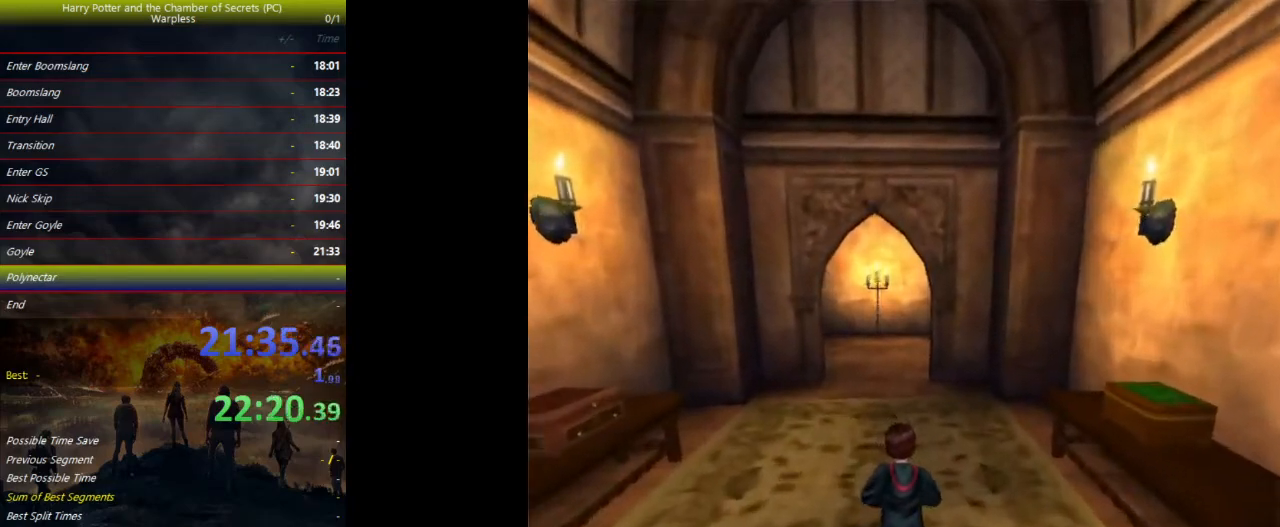
{"keys": ["shift", "space", "w"], "events": []}